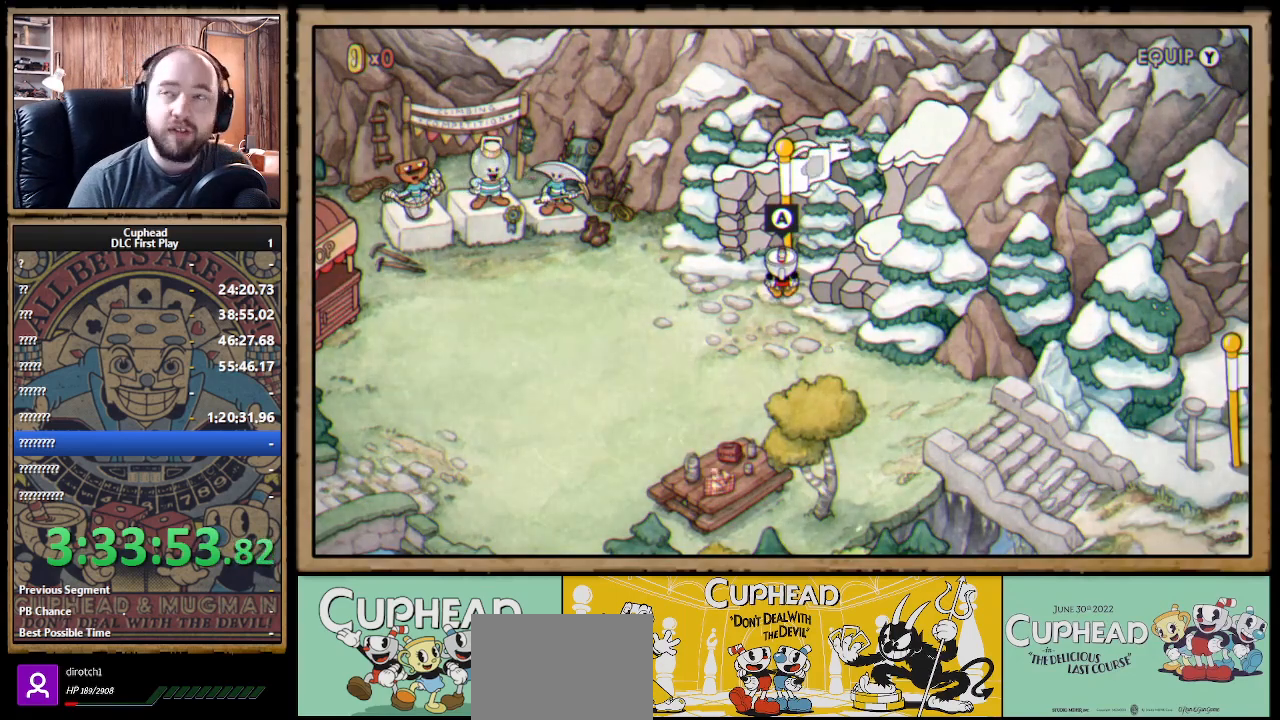
Gameplay with a controller (Xbox layout); each line is a JSON object with the inputs held at the frame after it. "events" lists button and stick changes between this image and that frame as [ms after this image, input, new state], when the widget could be followed in between. Not read: R3.
{"buttons": [], "left_stick": "center", "right_stick": "center", "events": []}
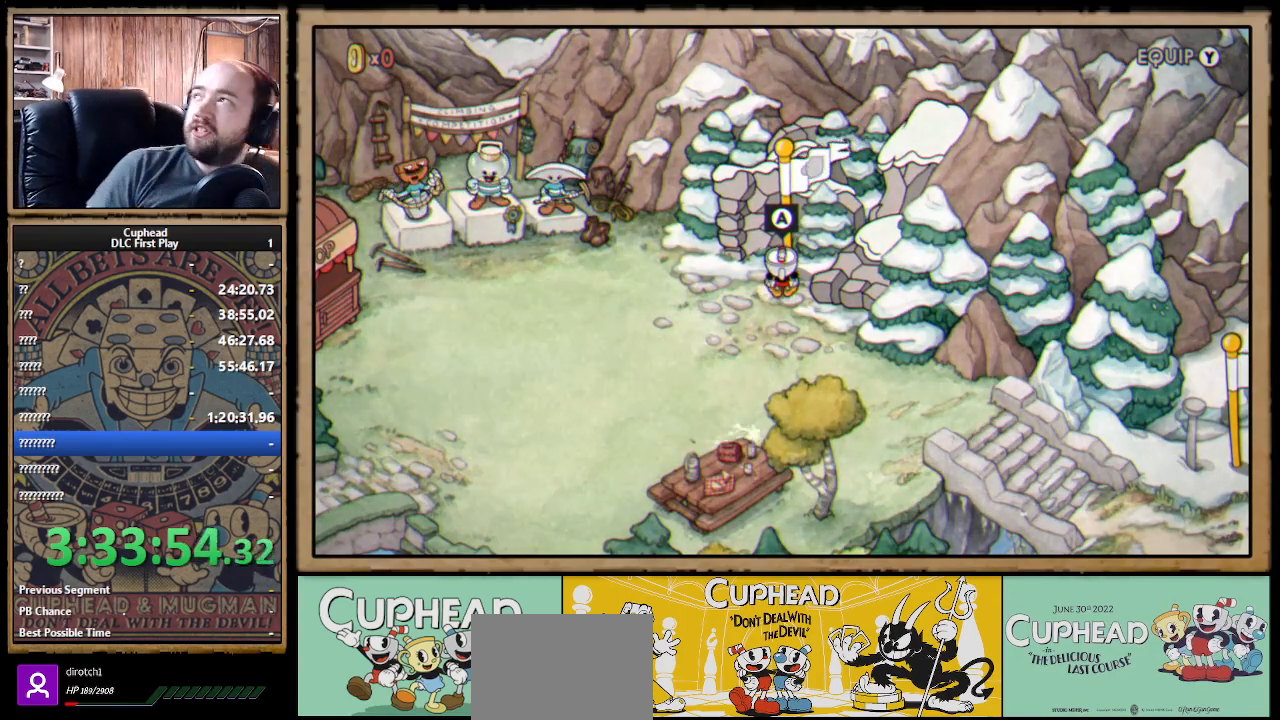
{"buttons": [], "left_stick": "center", "right_stick": "center", "events": []}
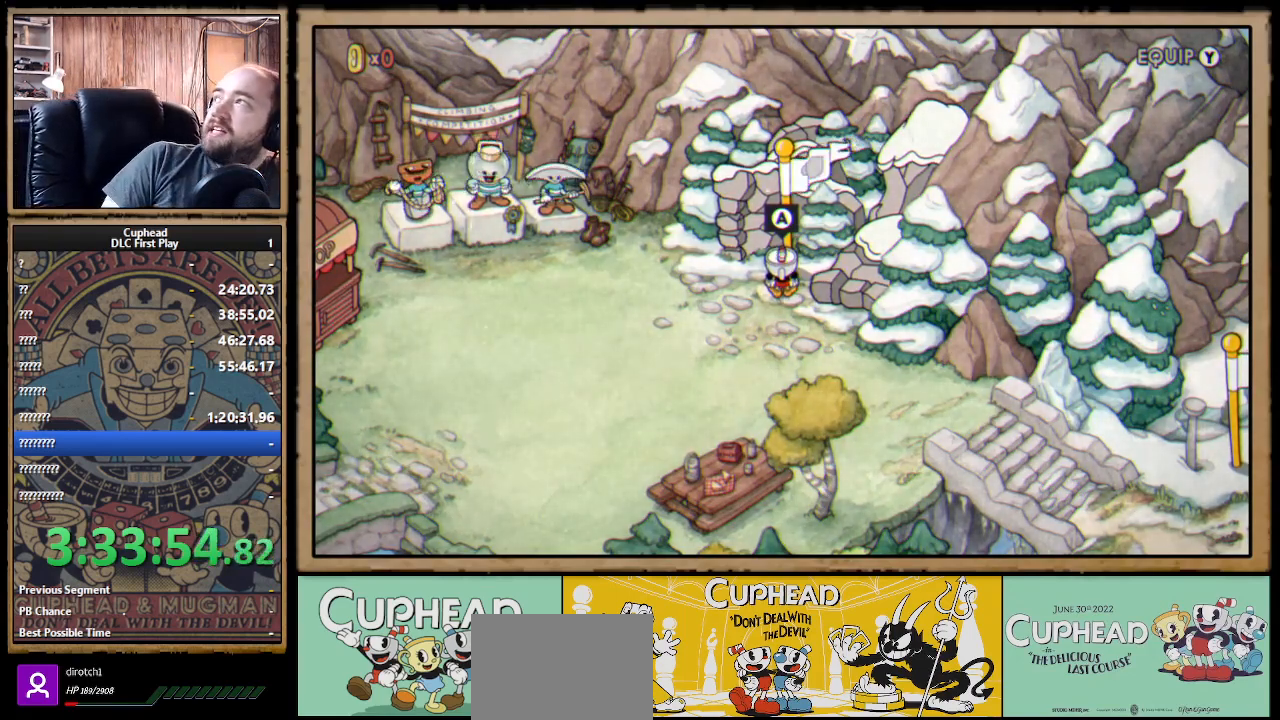
{"buttons": [], "left_stick": "center", "right_stick": "center", "events": []}
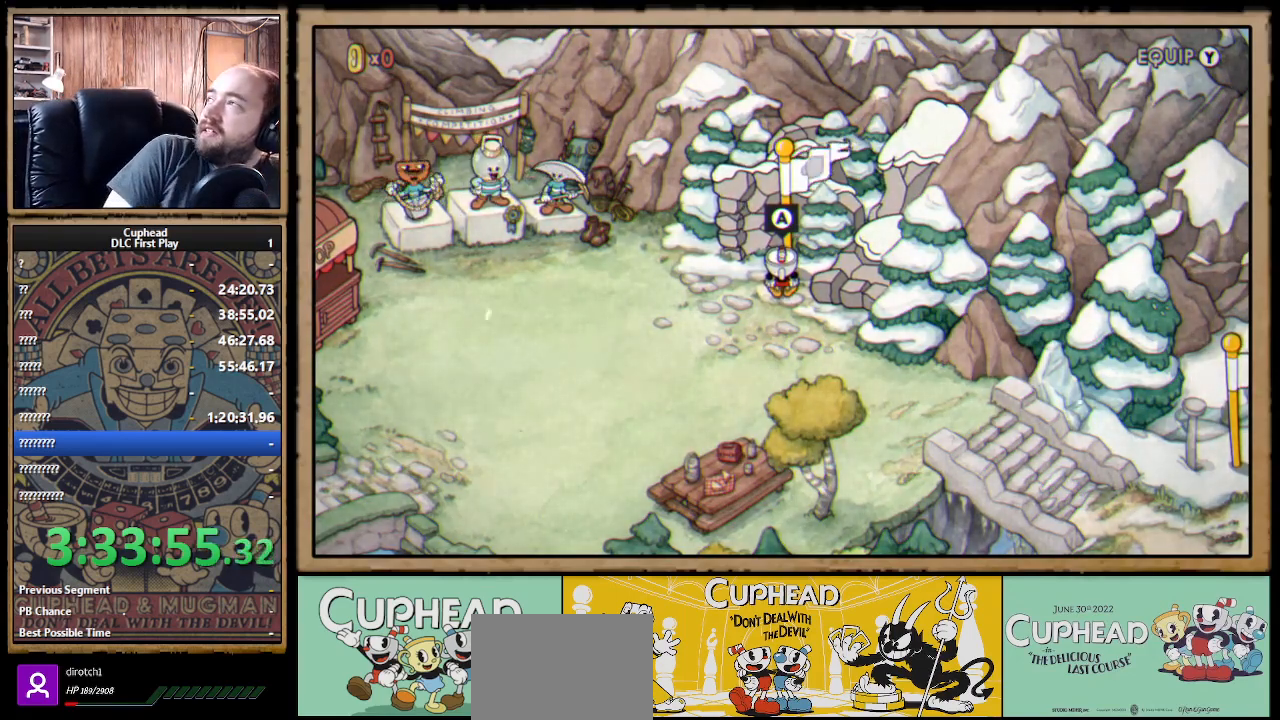
{"buttons": [], "left_stick": "center", "right_stick": "center", "events": []}
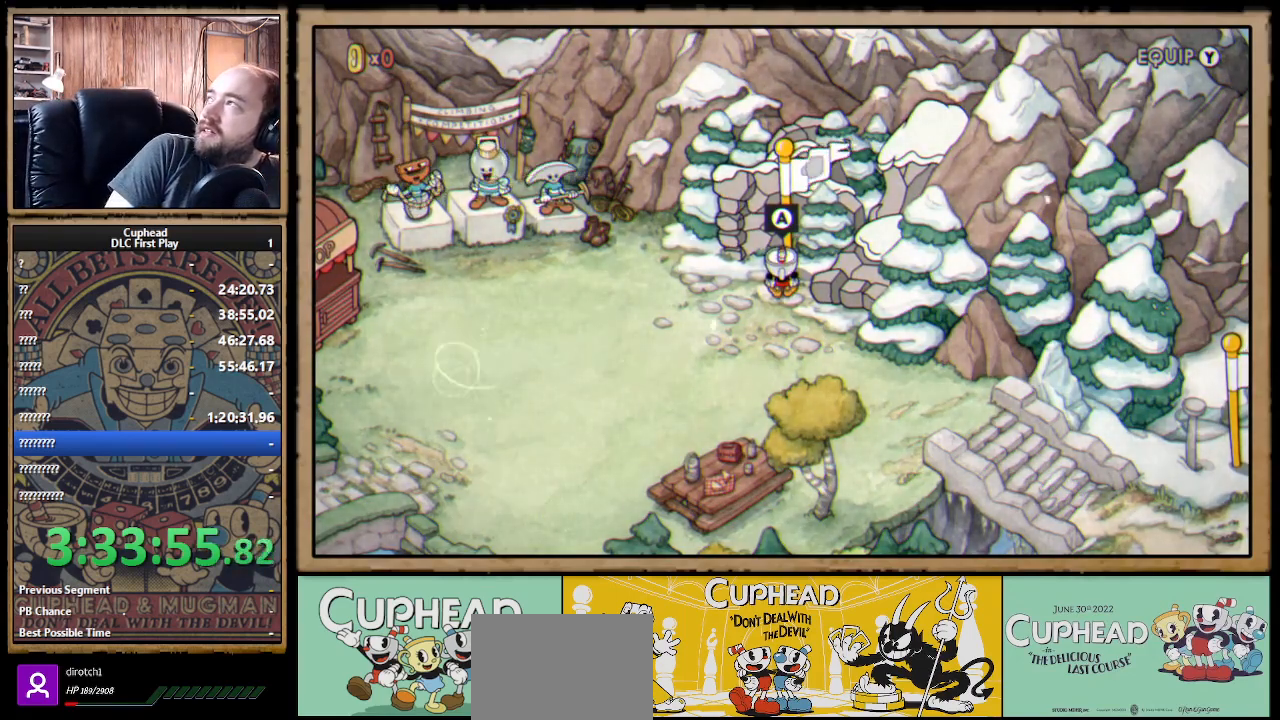
{"buttons": [], "left_stick": "center", "right_stick": "center", "events": []}
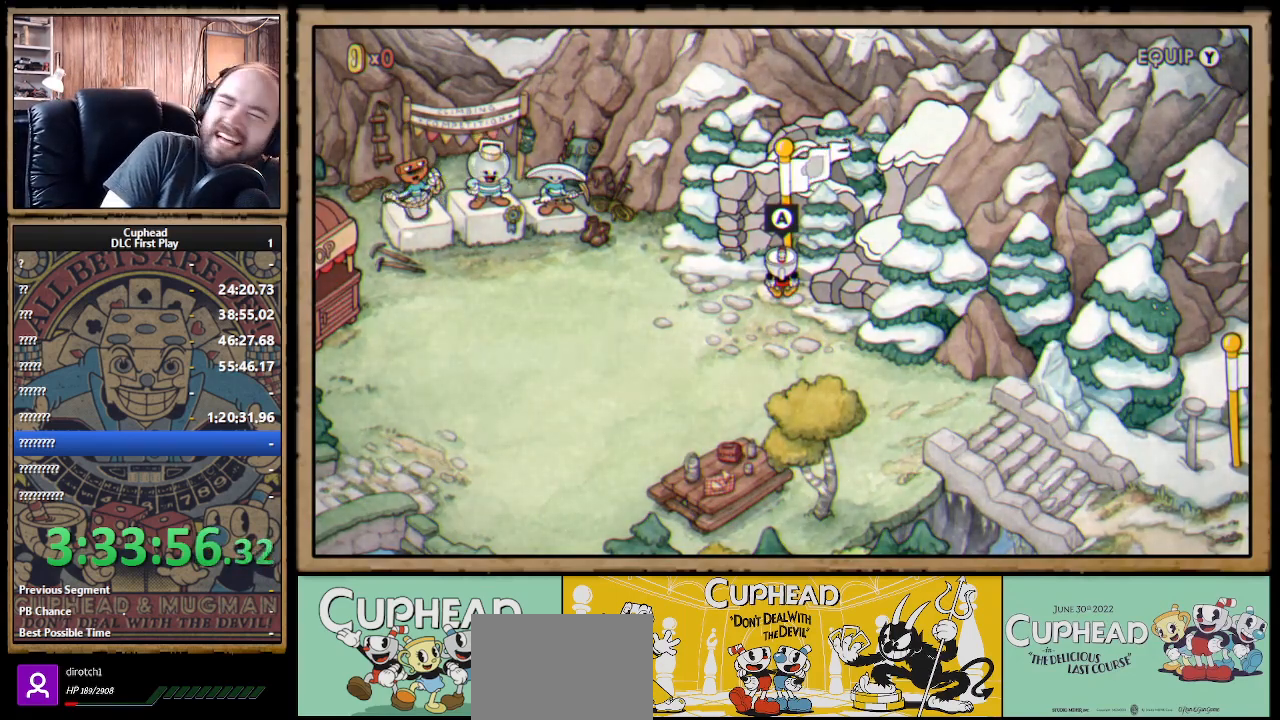
{"buttons": [], "left_stick": "center", "right_stick": "center", "events": []}
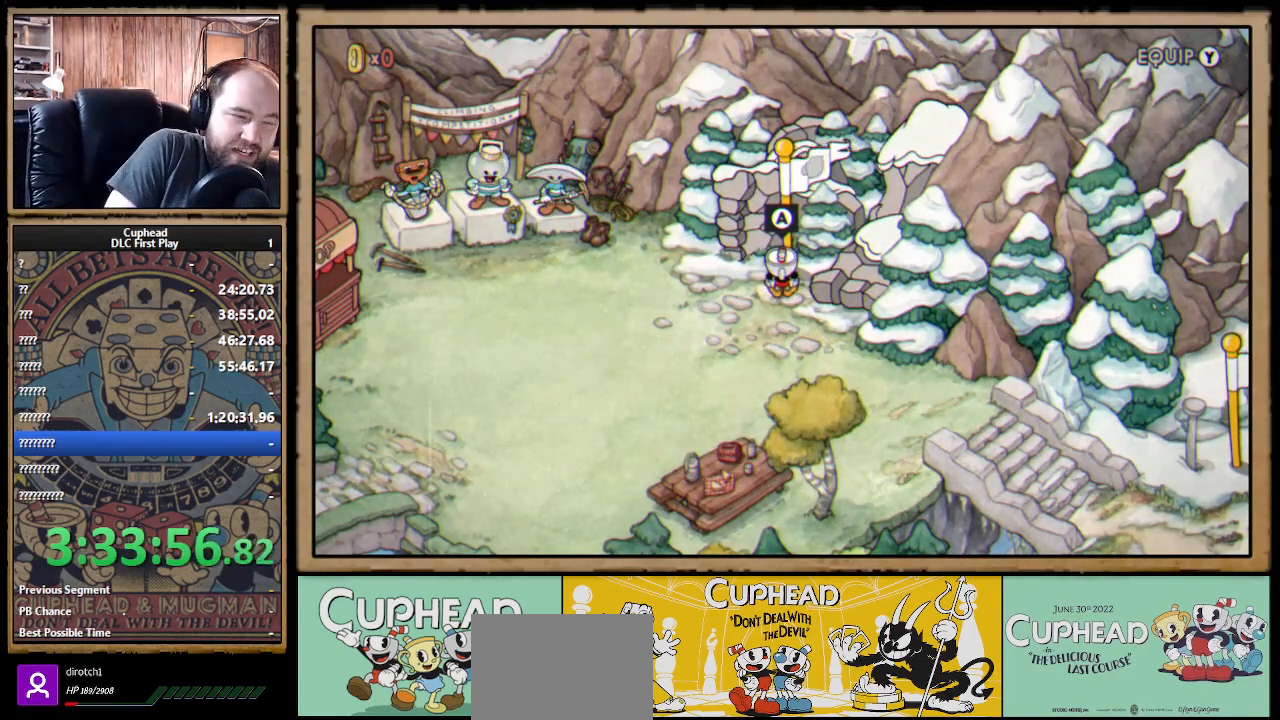
{"buttons": ["Y"], "left_stick": "center", "right_stick": "center", "events": [[450, "Y", "down"]]}
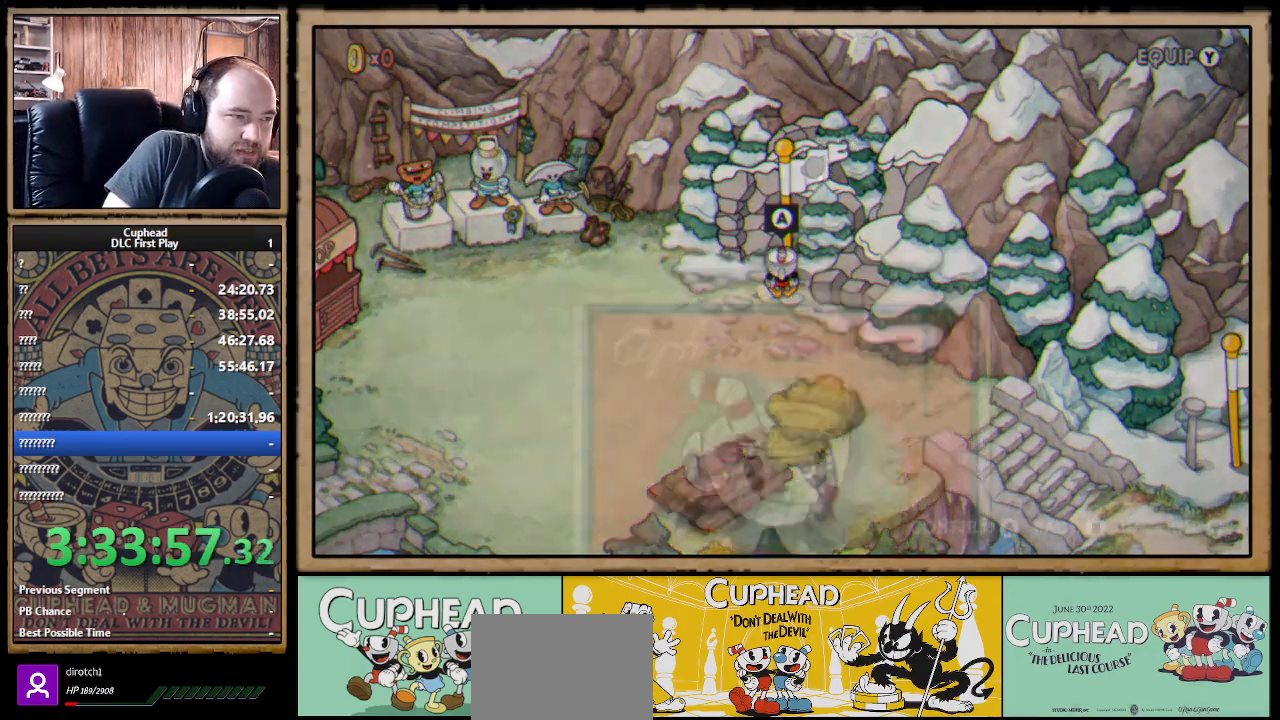
{"buttons": [], "left_stick": "center", "right_stick": "center", "events": [[50, "Y", "up"]]}
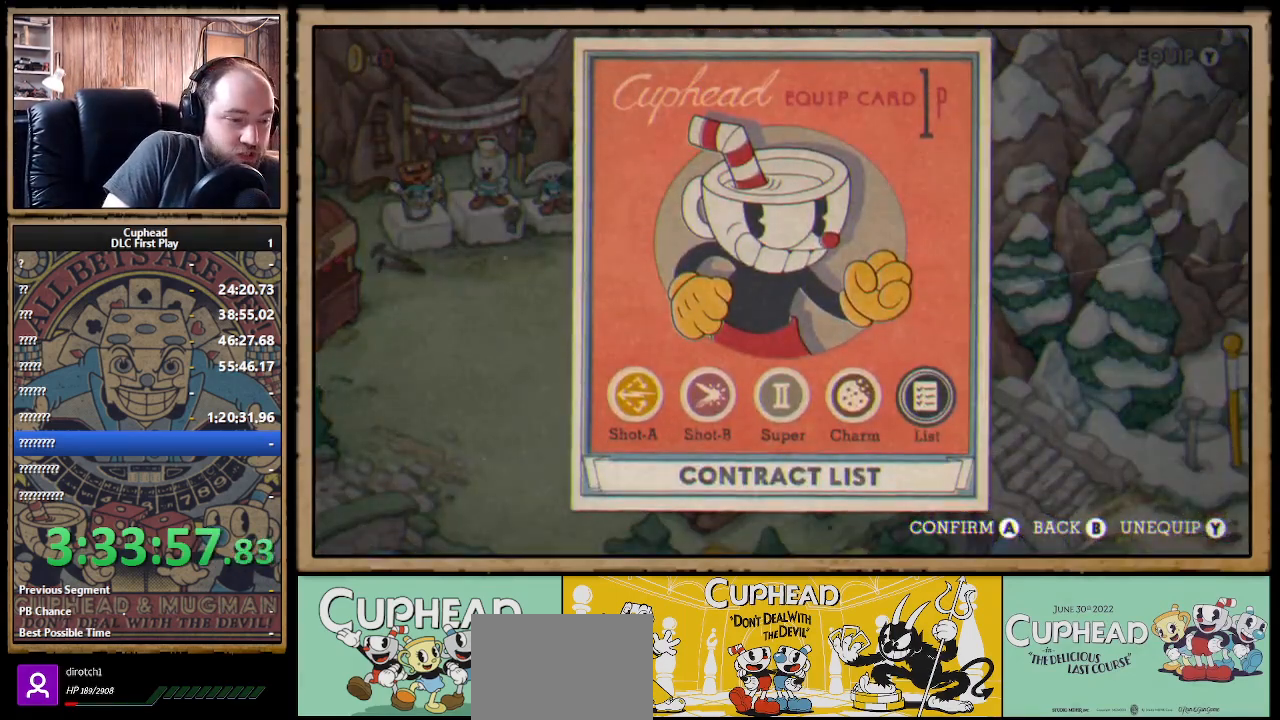
{"buttons": [], "left_stick": "center", "right_stick": "center", "events": []}
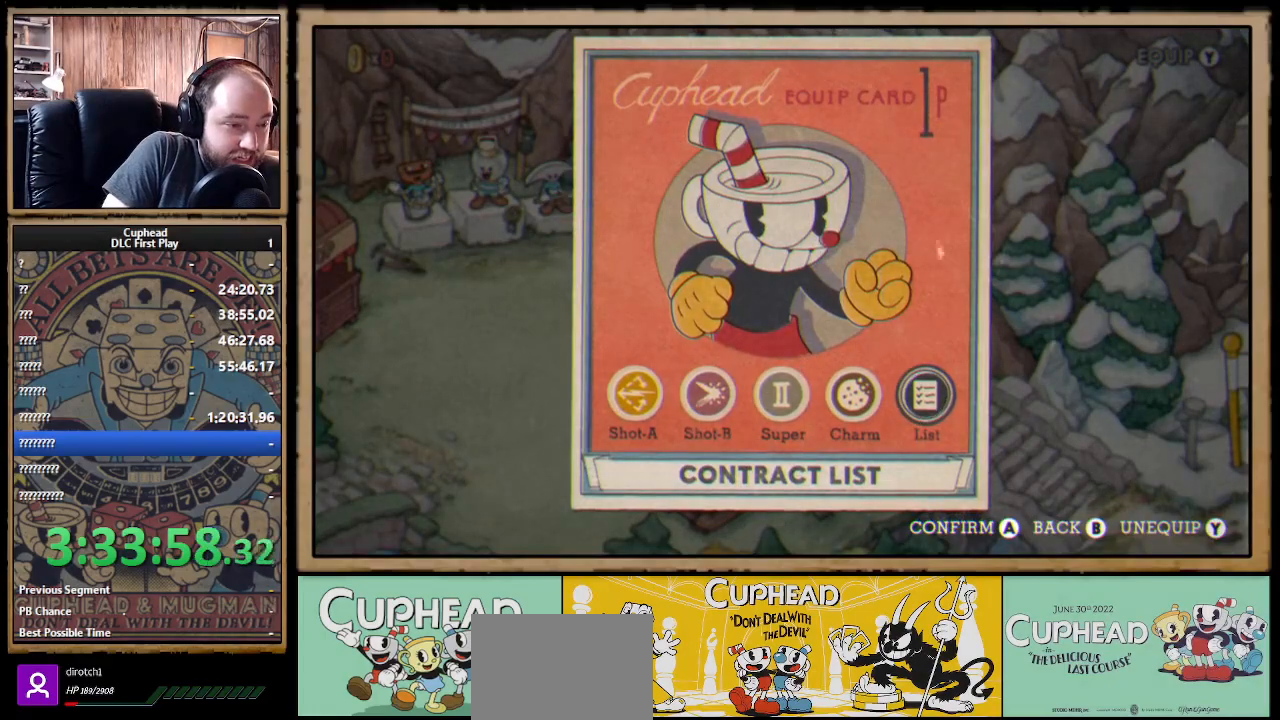
{"buttons": [], "left_stick": "center", "right_stick": "center", "events": []}
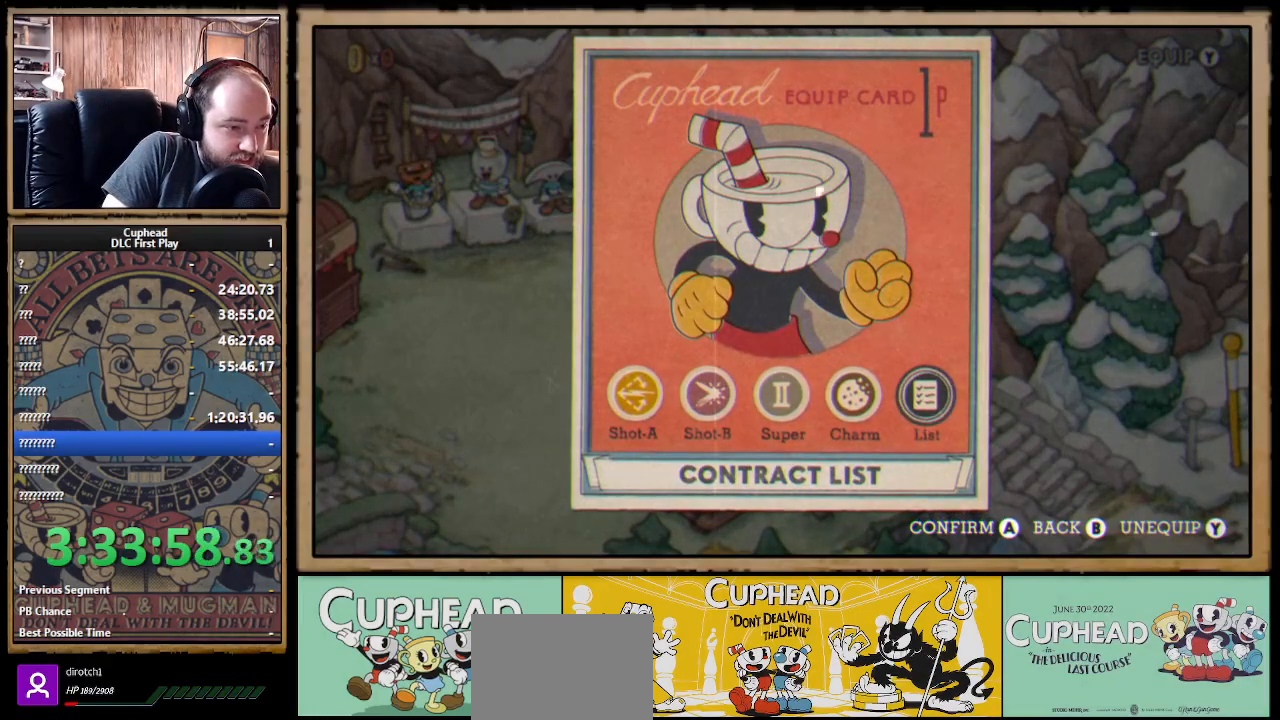
{"buttons": ["B"], "left_stick": "center", "right_stick": "center", "events": [[400, "B", "down"]]}
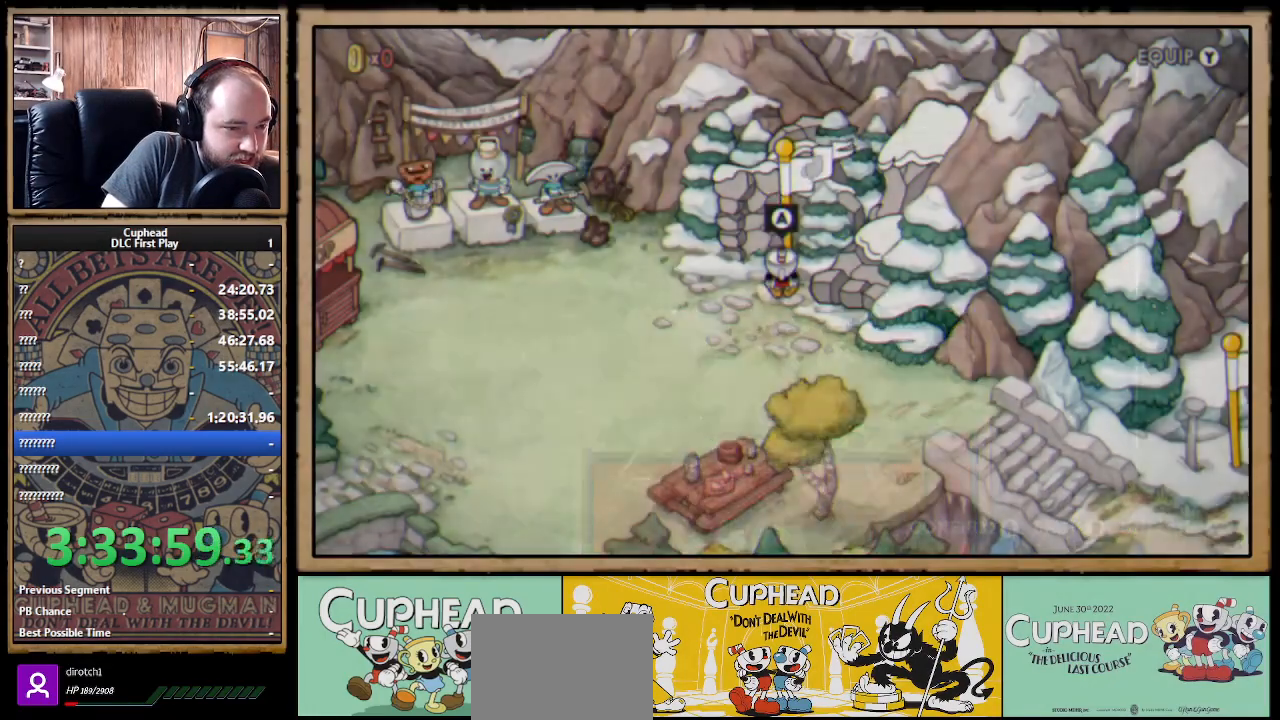
{"buttons": ["A"], "left_stick": "center", "right_stick": "center", "events": [[33, "B", "up"], [383, "A", "down"]]}
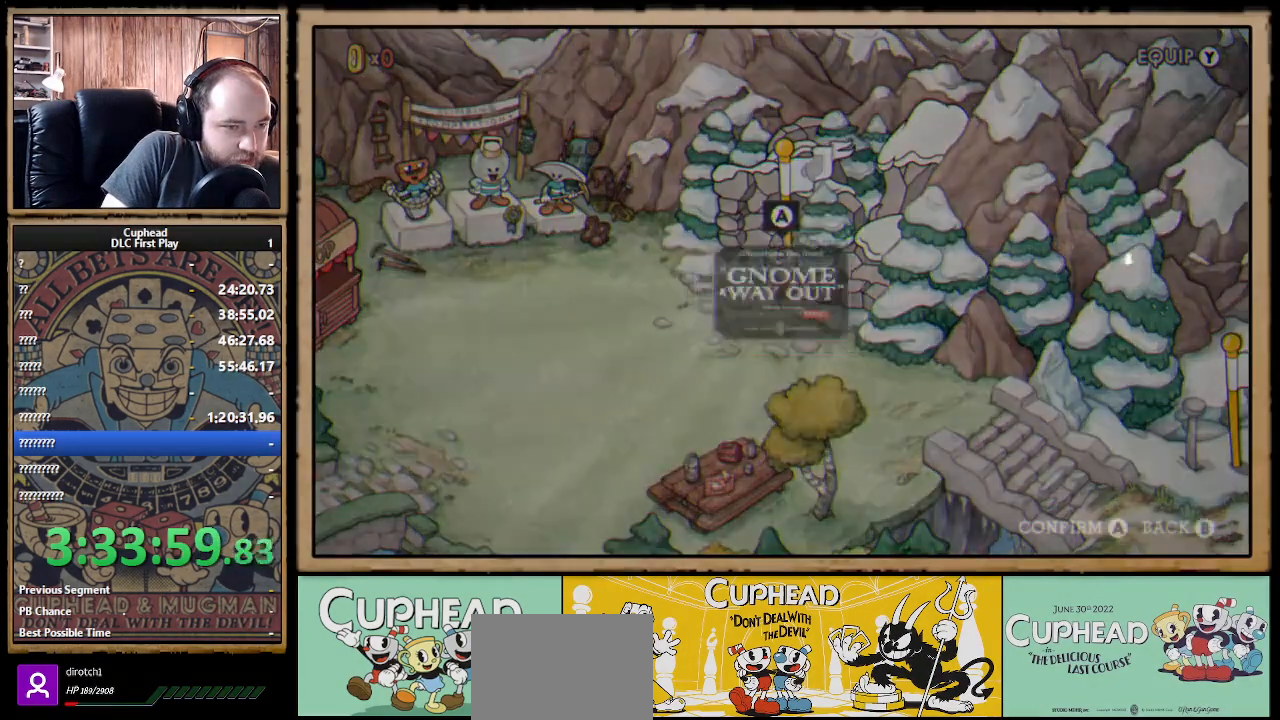
{"buttons": [], "left_stick": "center", "right_stick": "center", "events": [[67, "A", "up"]]}
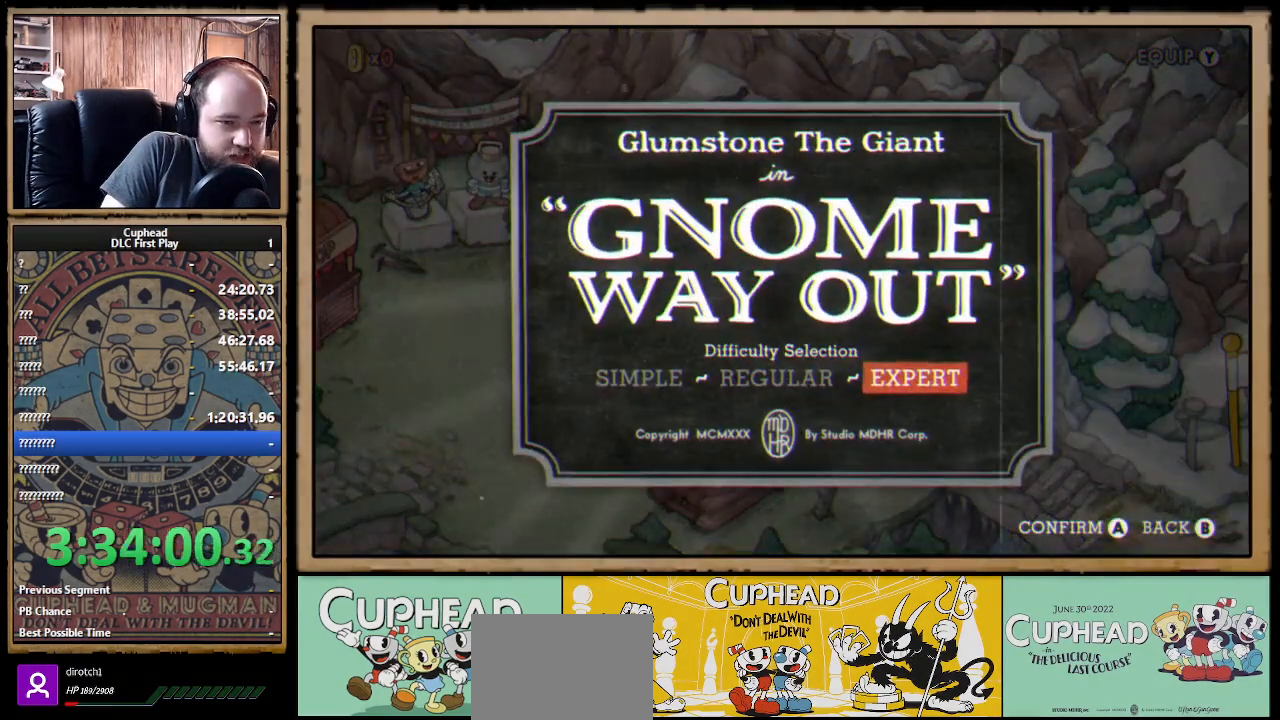
{"buttons": ["A"], "left_stick": "center", "right_stick": "center", "events": [[400, "A", "down"]]}
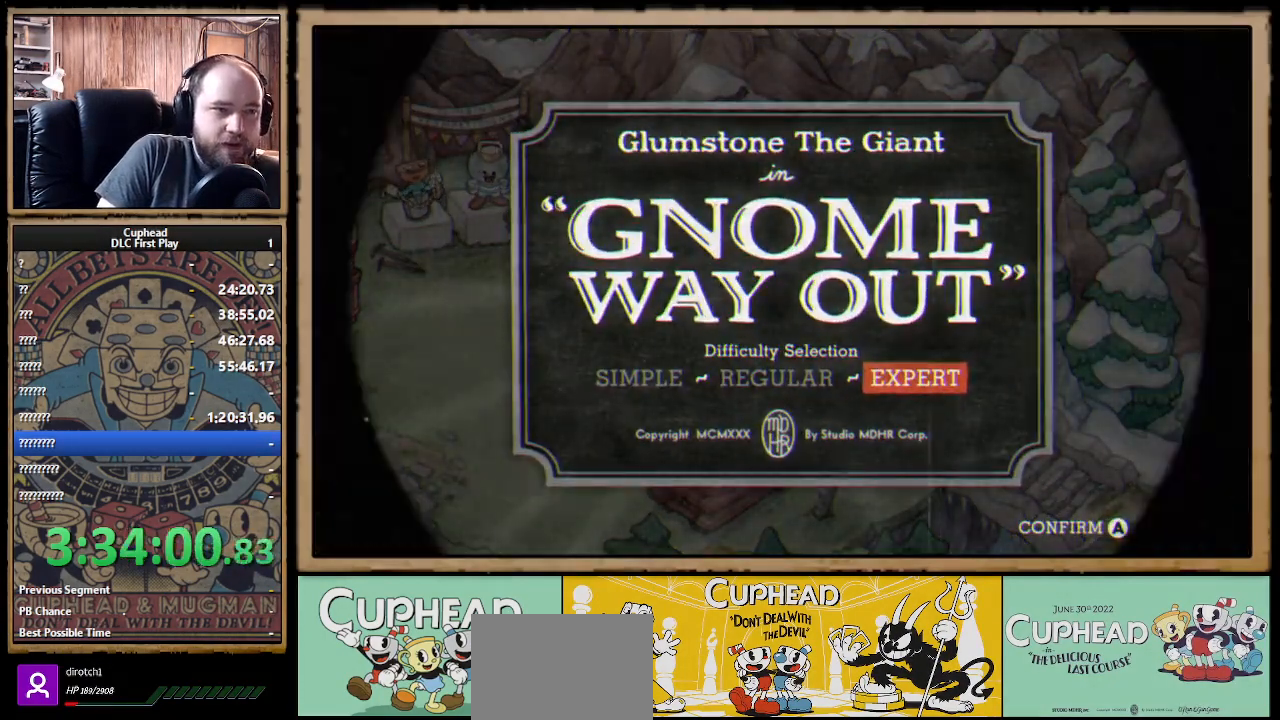
{"buttons": [], "left_stick": "center", "right_stick": "center", "events": [[83, "A", "up"]]}
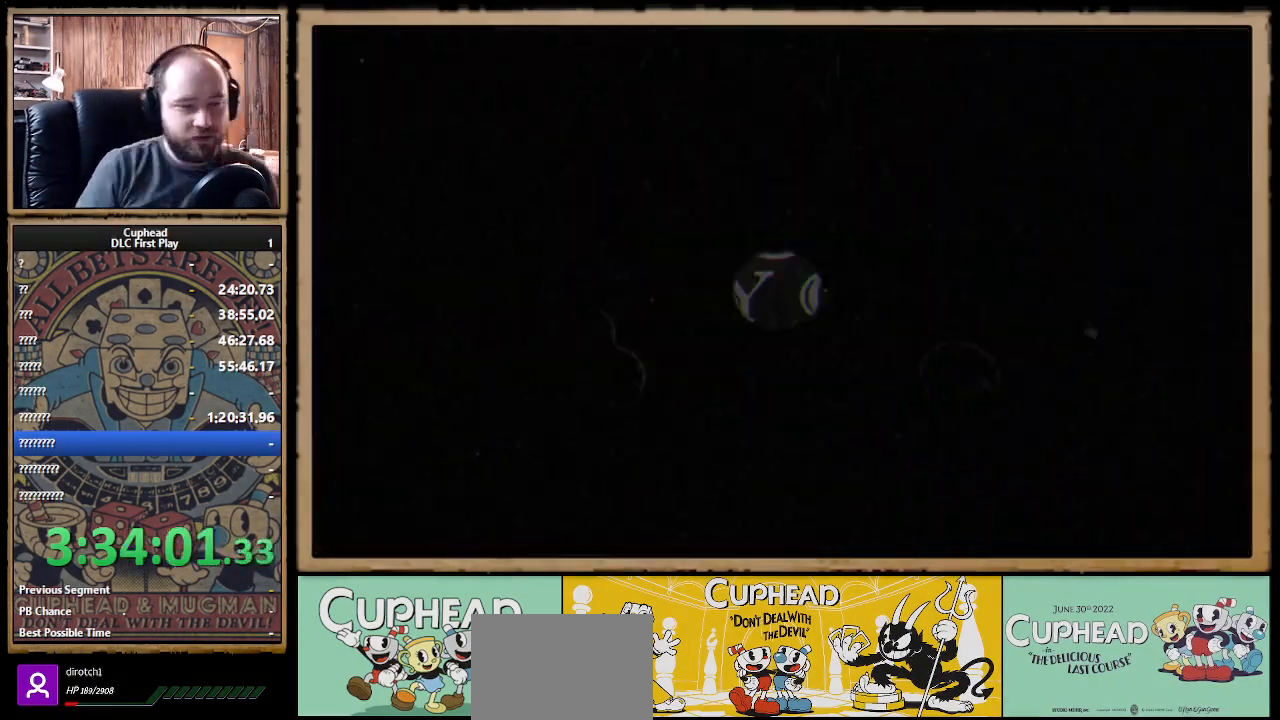
{"buttons": [], "left_stick": "center", "right_stick": "center", "events": []}
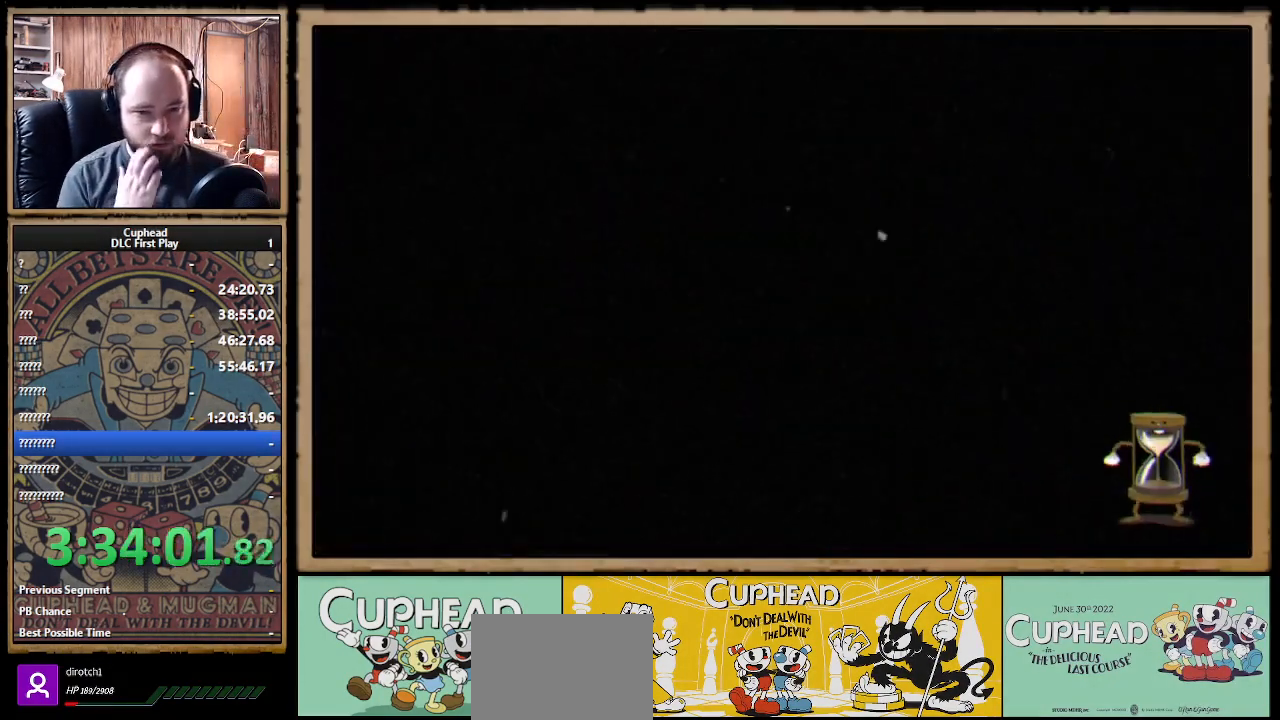
{"buttons": [], "left_stick": "center", "right_stick": "center", "events": []}
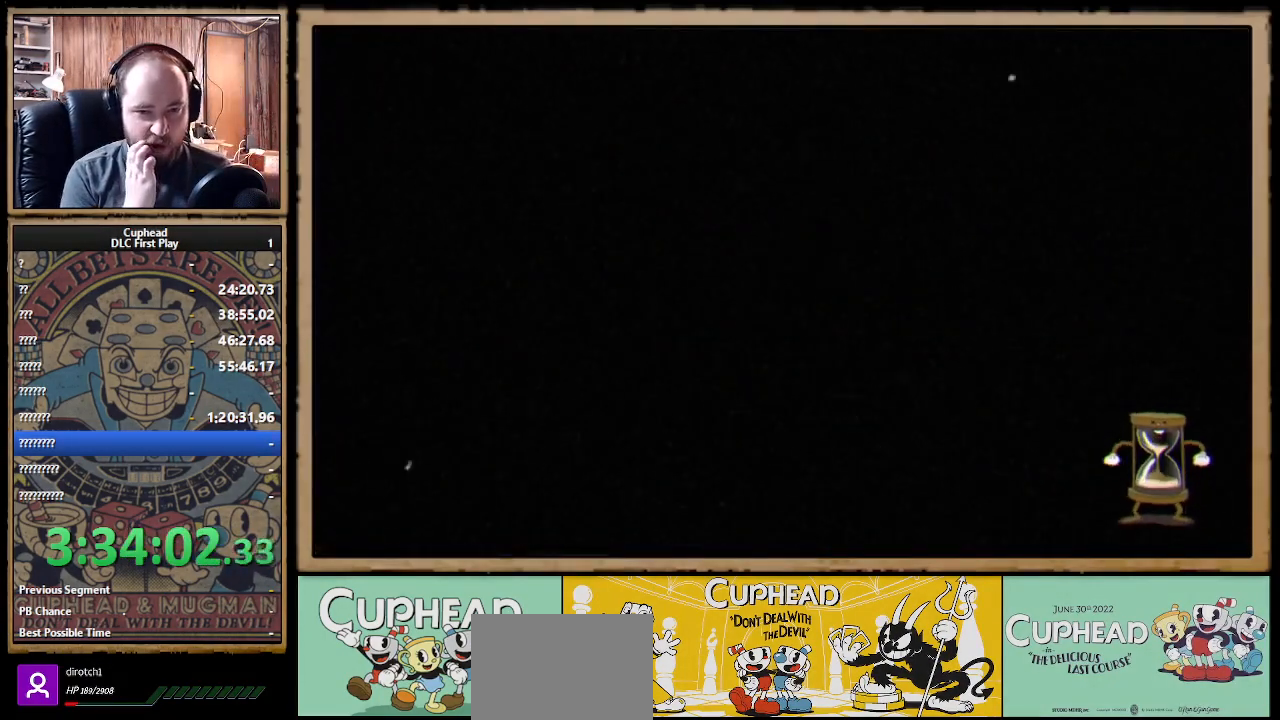
{"buttons": [], "left_stick": "center", "right_stick": "center", "events": []}
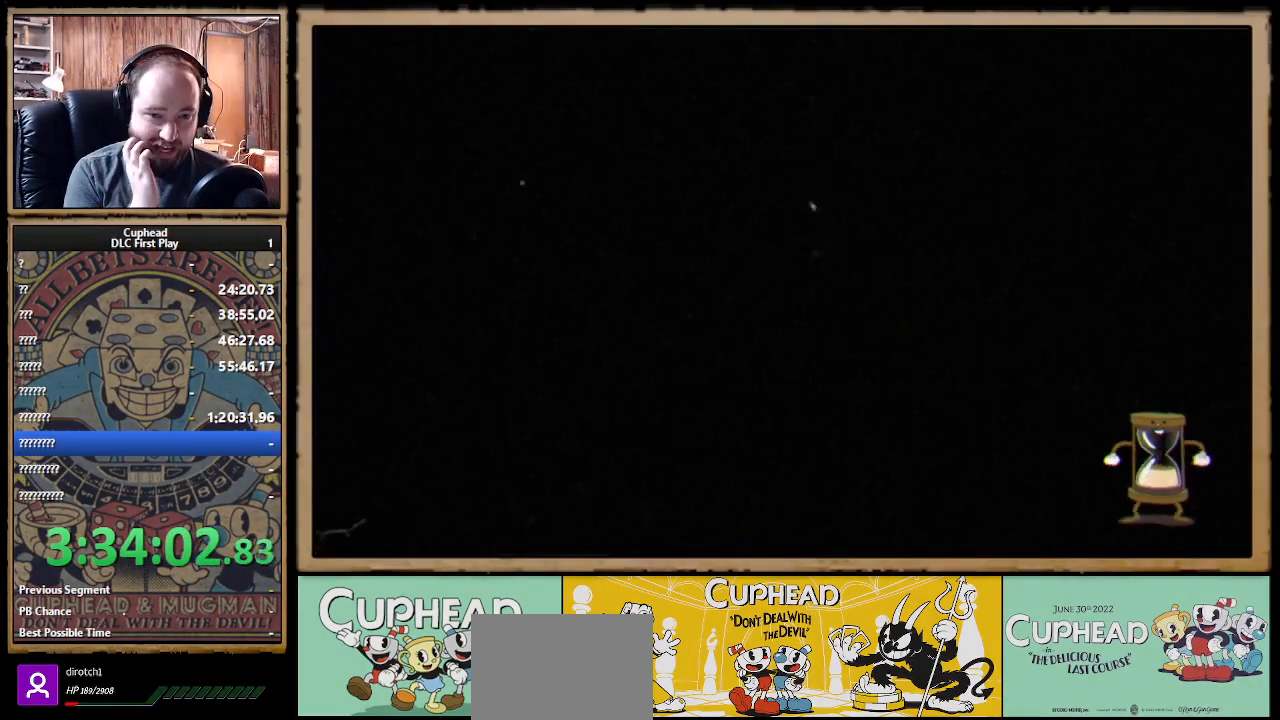
{"buttons": [], "left_stick": "center", "right_stick": "center", "events": []}
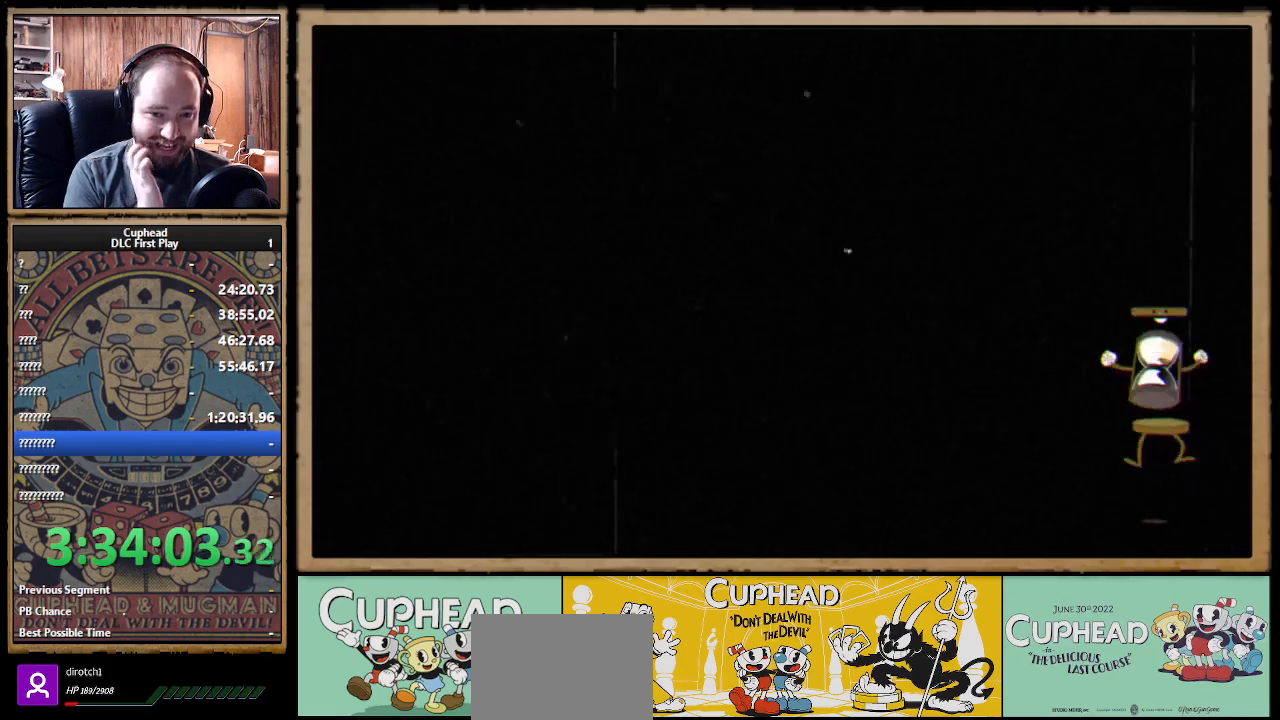
{"buttons": [], "left_stick": "center", "right_stick": "center", "events": []}
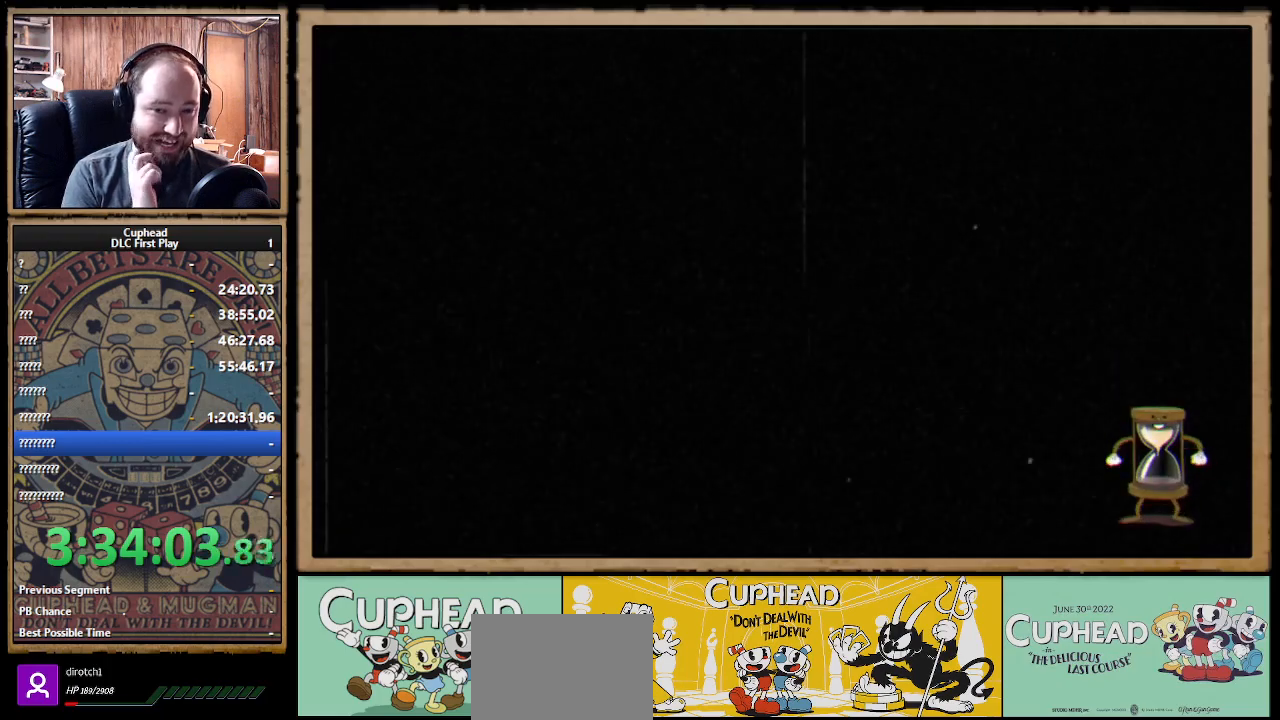
{"buttons": [], "left_stick": "center", "right_stick": "center", "events": []}
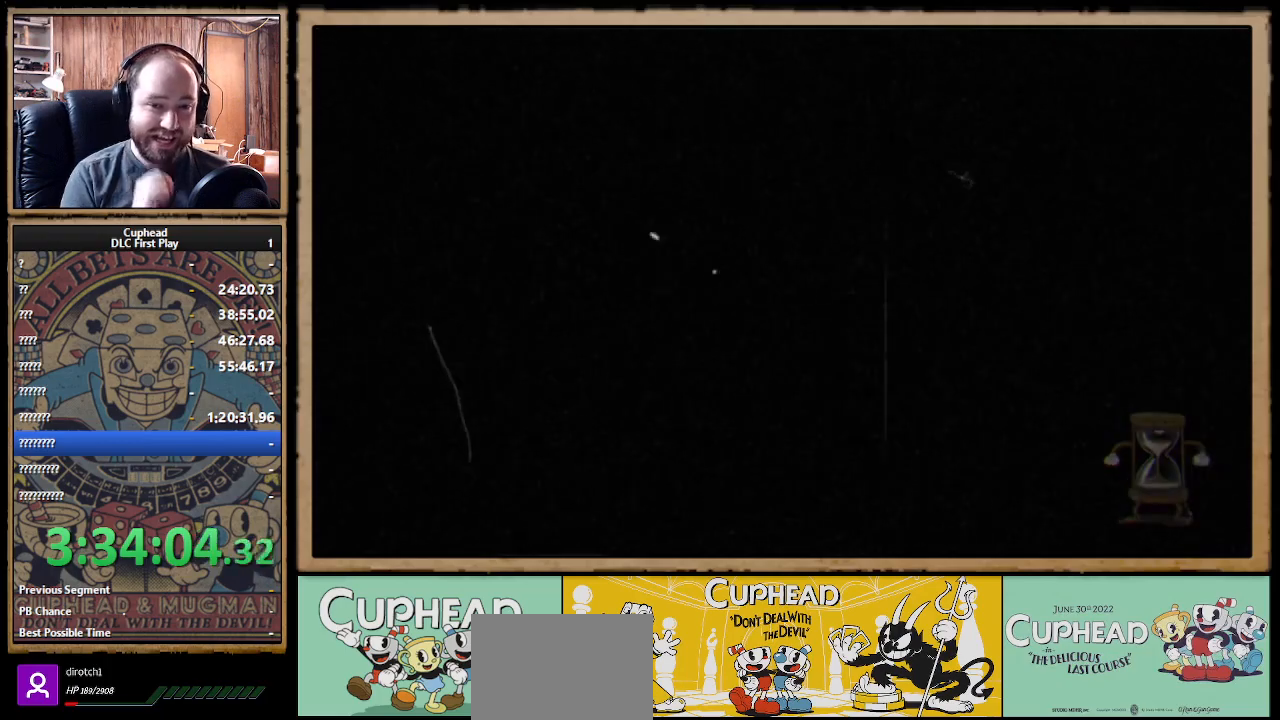
{"buttons": [], "left_stick": "center", "right_stick": "center", "events": []}
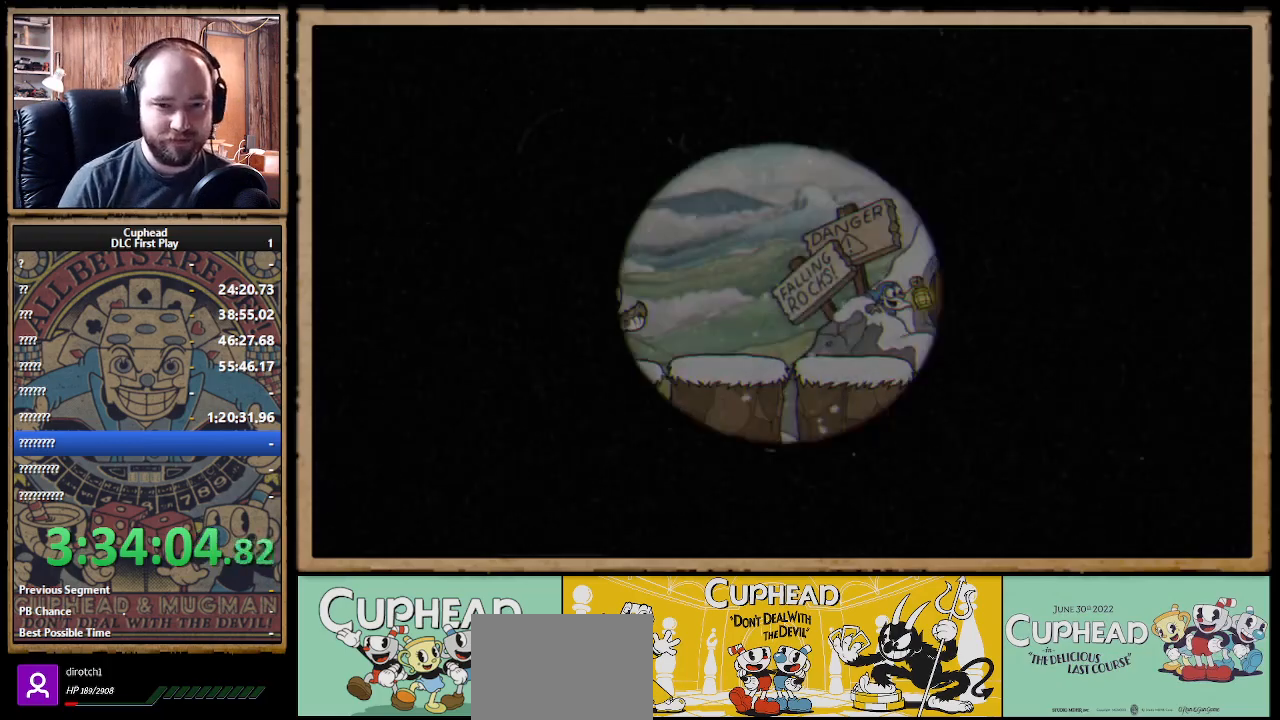
{"buttons": ["R1"], "left_stick": "center", "right_stick": "center", "events": [[433, "R1", "down"]]}
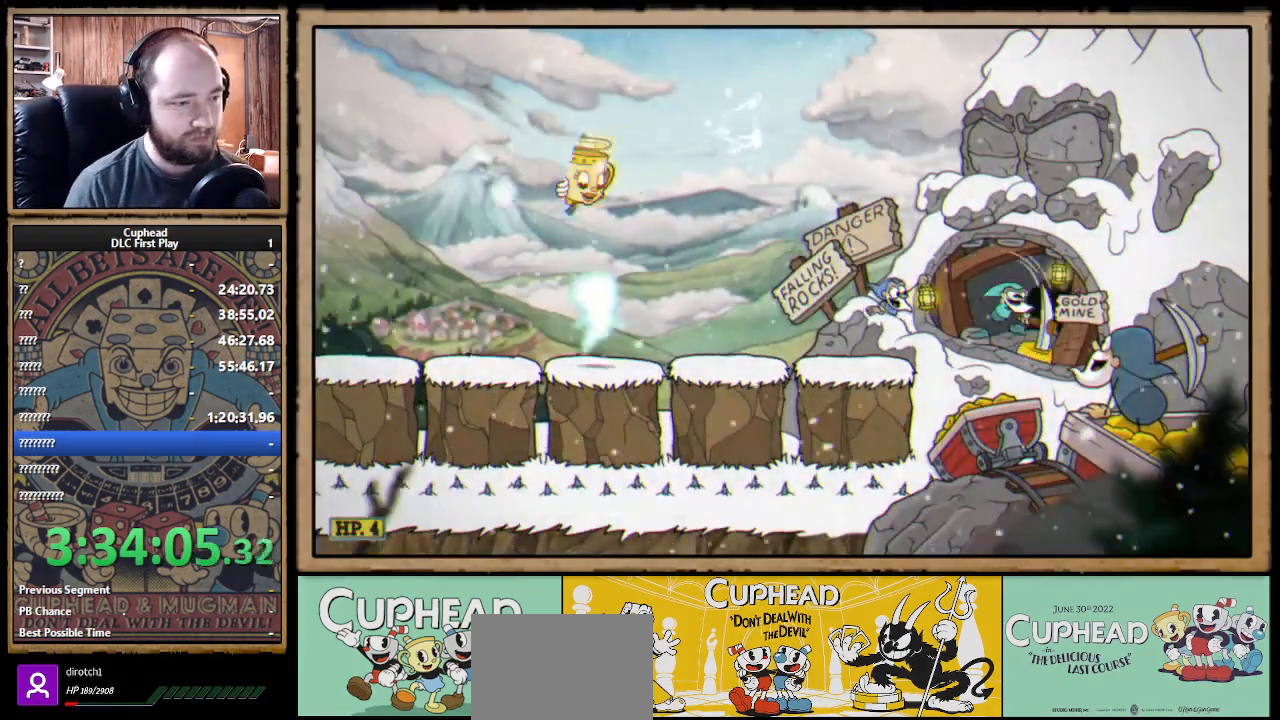
{"buttons": ["X", "R1"], "left_stick": "center", "right_stick": "center", "events": [[117, "X", "down"]]}
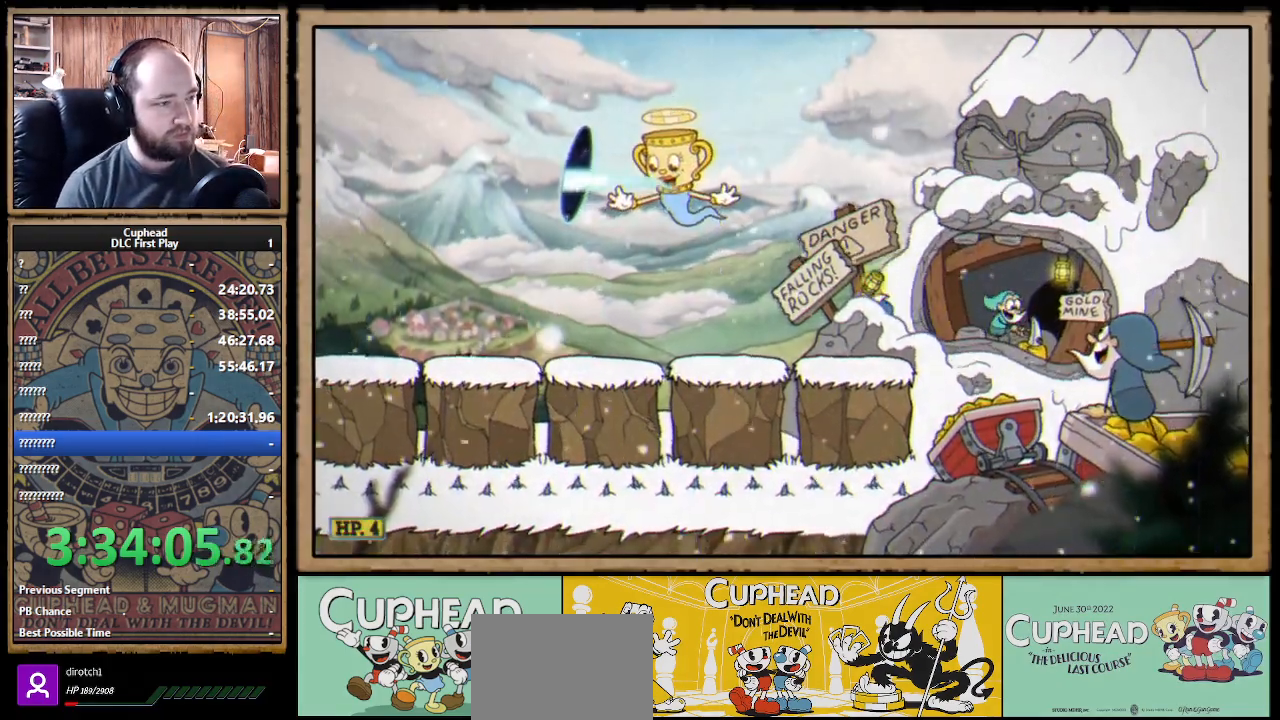
{"buttons": ["X"], "left_stick": "center", "right_stick": "center", "events": [[333, "R1", "up"]]}
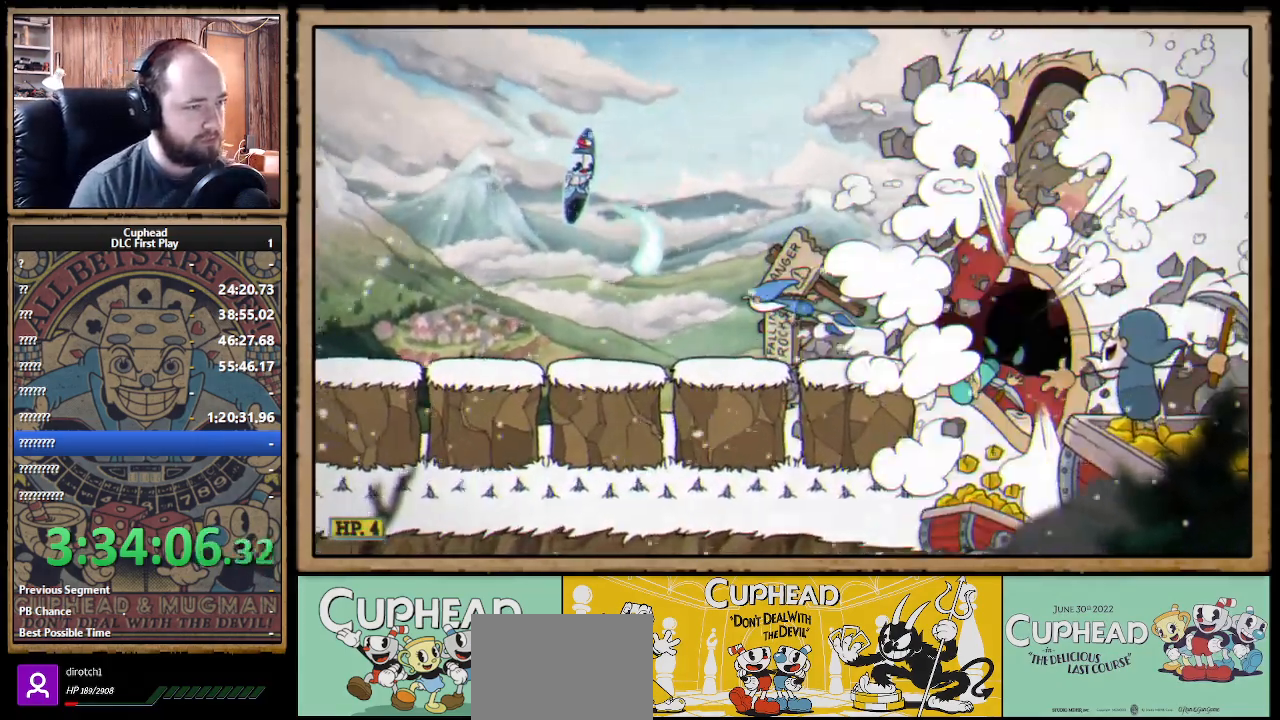
{"buttons": ["X"], "left_stick": "center", "right_stick": "center", "events": [[50, "R1", "down"], [250, "R1", "up"]]}
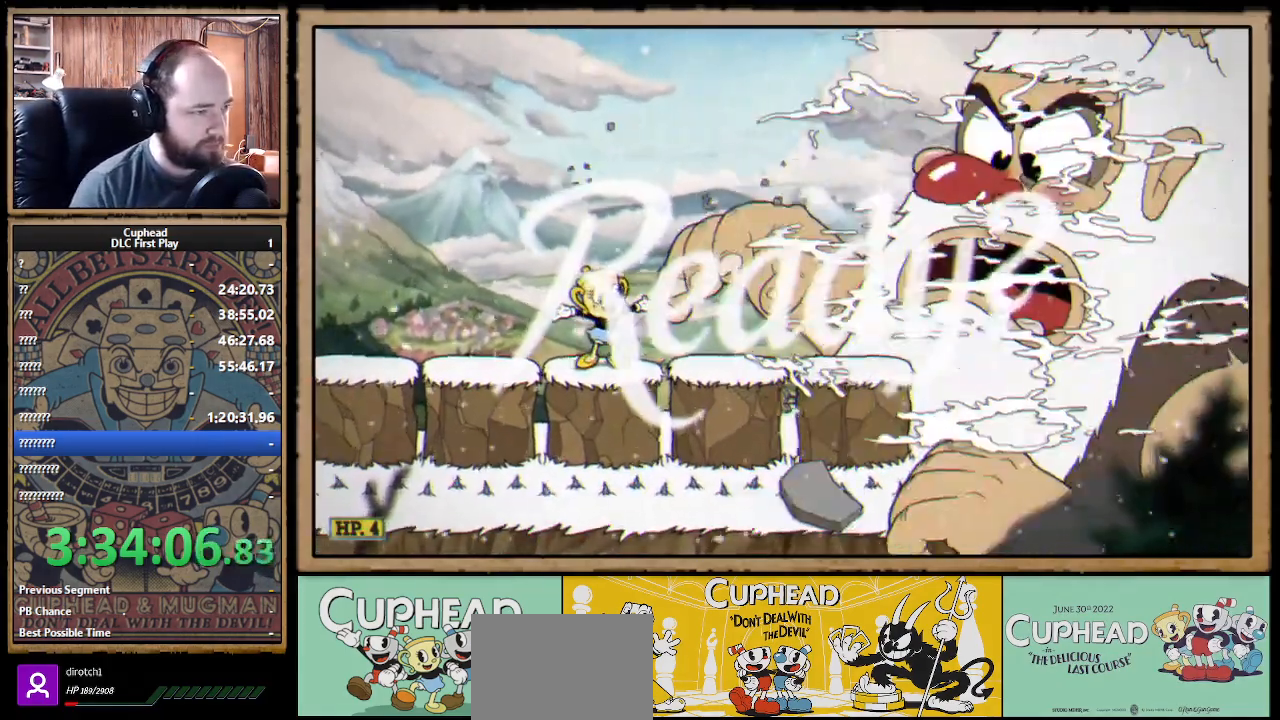
{"buttons": ["X"], "left_stick": "center", "right_stick": "center", "events": []}
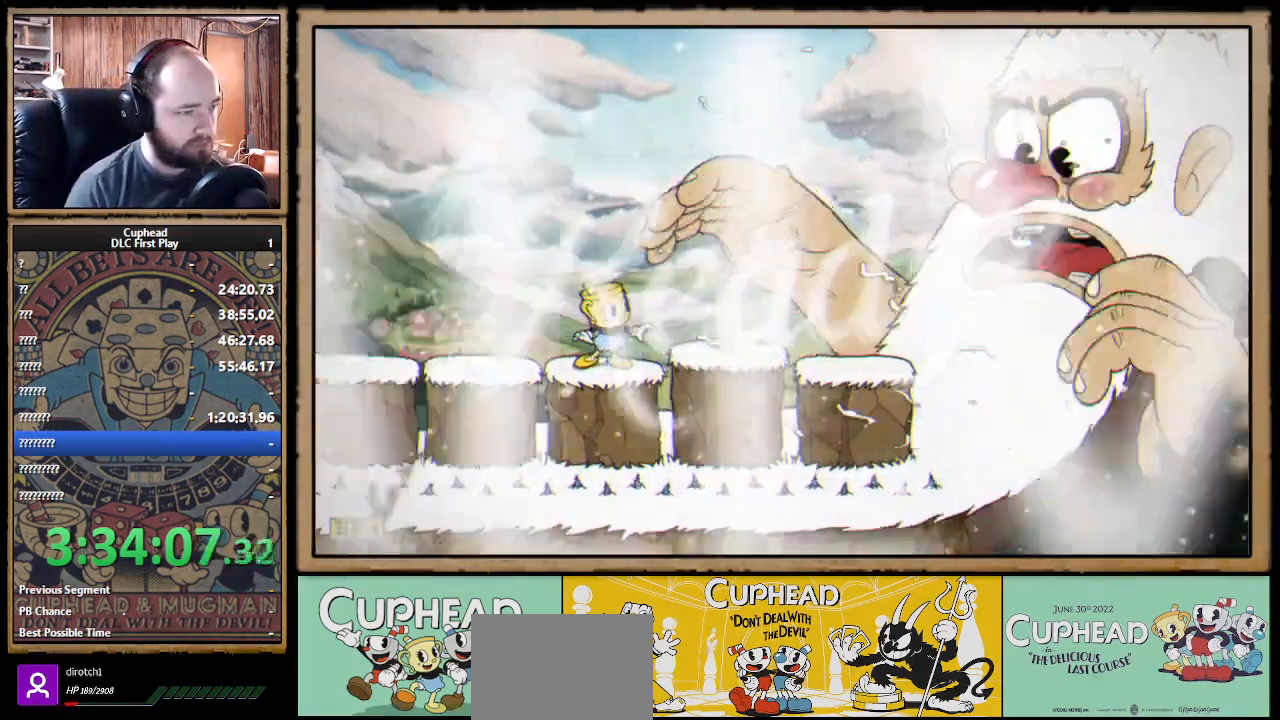
{"buttons": ["X"], "left_stick": "center", "right_stick": "center", "events": [[233, "A", "down"], [333, "A", "up"]]}
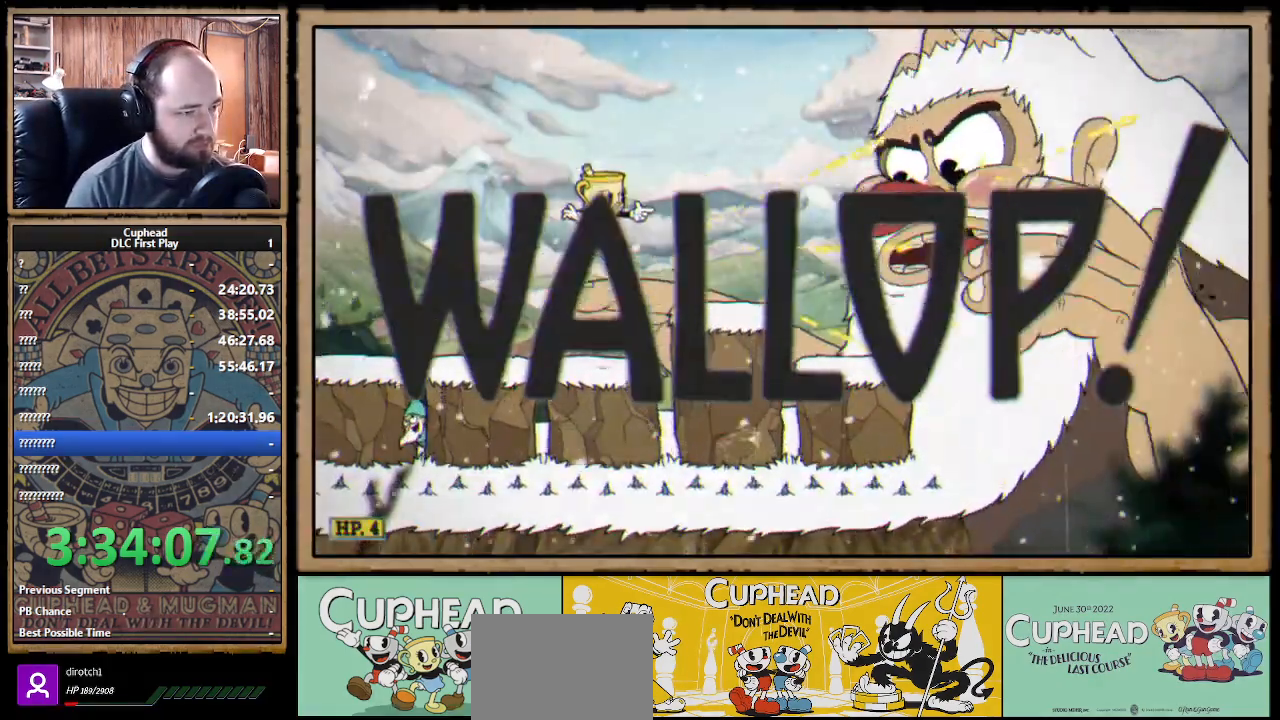
{"buttons": ["A", "X"], "left_stick": "right", "right_stick": "center", "events": [[317, "A", "down"], [450, "left_stick", "right"]]}